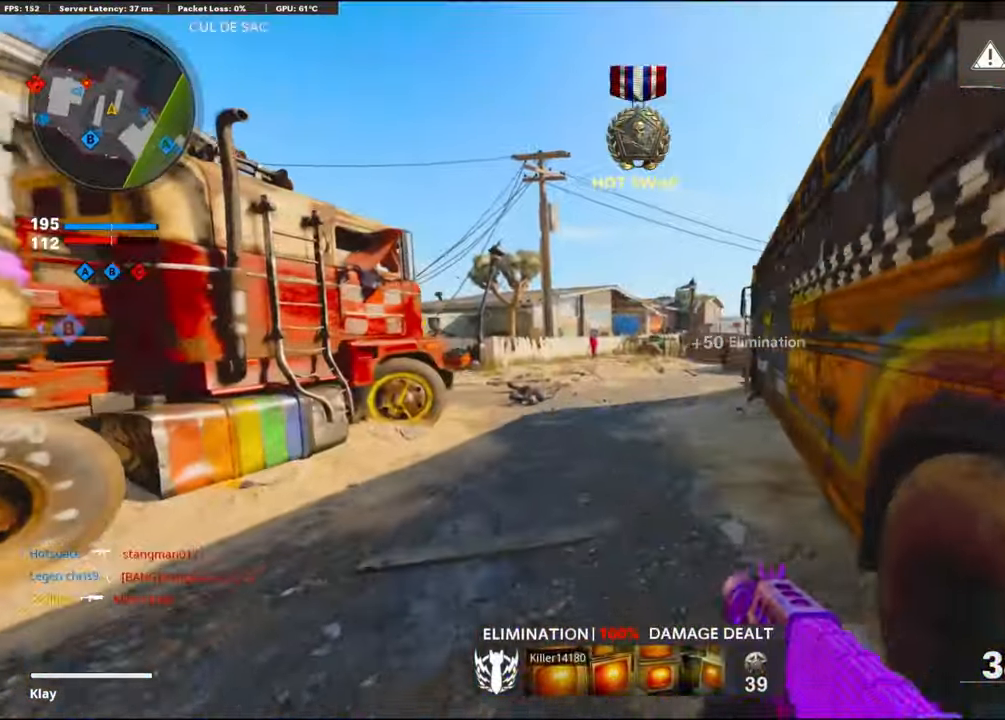
Gameplay with a controller (PlayStation layout); each line is a JSON object with the inputs held at the frame after it. "events" lists button and stick changes between this image and that frame as [ms after this image, input, new state], when the widget could be followed in between. Not read: TOUCHPAD.
{"buttons": [], "left_stick": "up", "right_stick": "left", "events": [[333, "R3", "down"], [483, "R3", "up"]]}
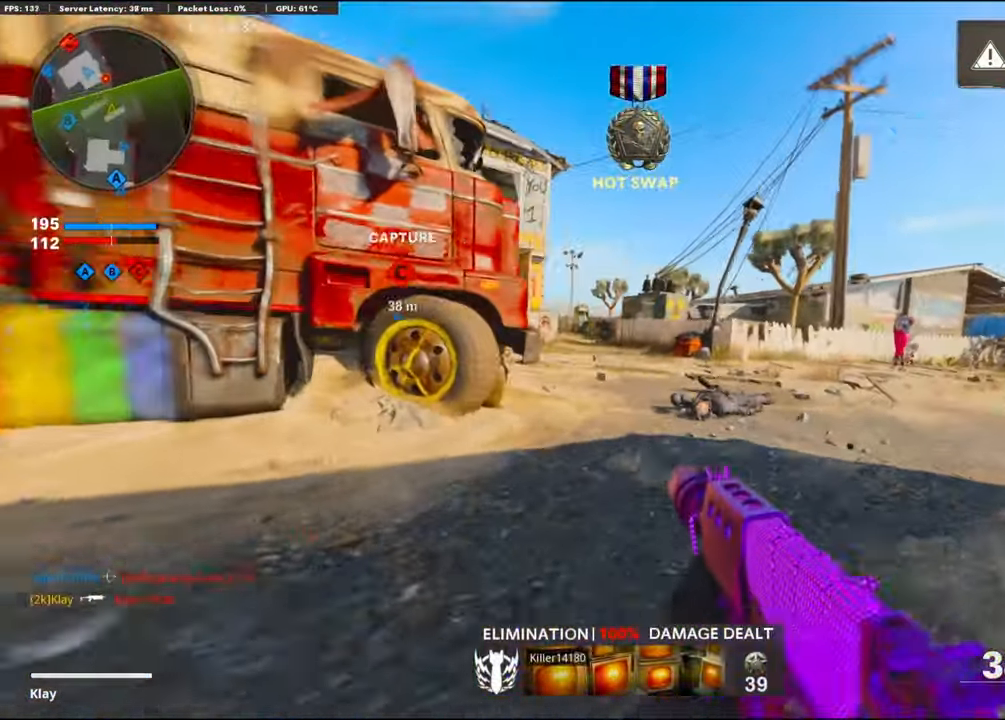
{"buttons": ["L1", "R1"], "left_stick": "left", "right_stick": "left", "events": [[83, "L1", "down"], [333, "R1", "down"], [333, "left_stick", "up-left"], [350, "right_stick", "center"], [433, "left_stick", "left"], [433, "right_stick", "left"]]}
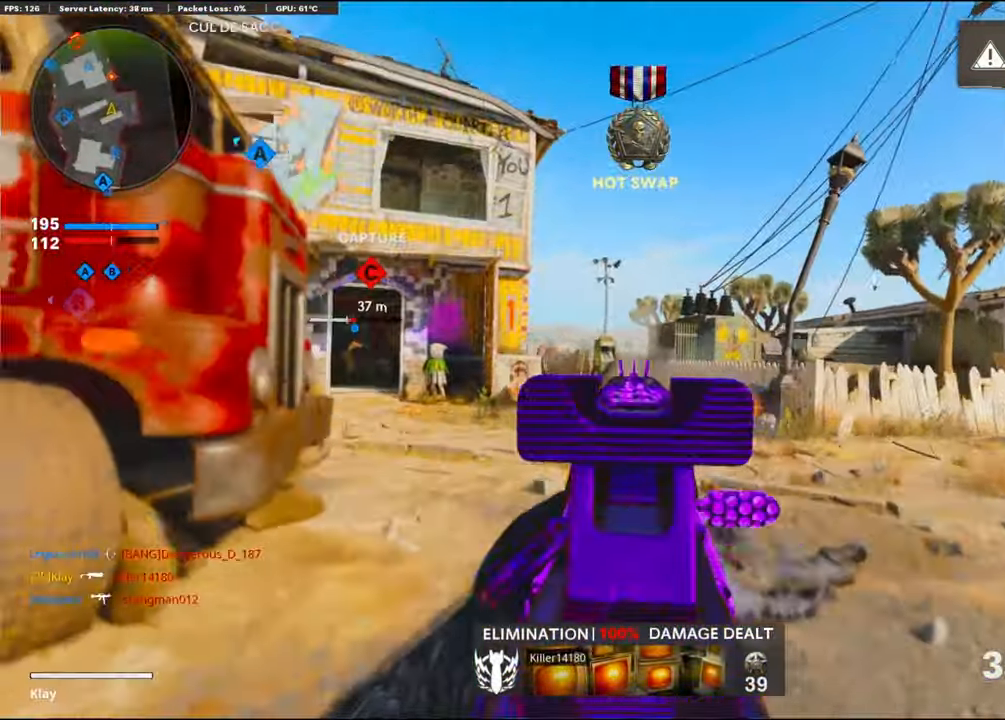
{"buttons": [], "left_stick": "up-right", "right_stick": "center", "events": [[33, "R1", "up"], [33, "R2", "down"], [33, "right_stick", "center"], [66, "L1", "up"], [200, "R2", "up"], [266, "left_stick", "up-left"], [383, "left_stick", "up-right"]]}
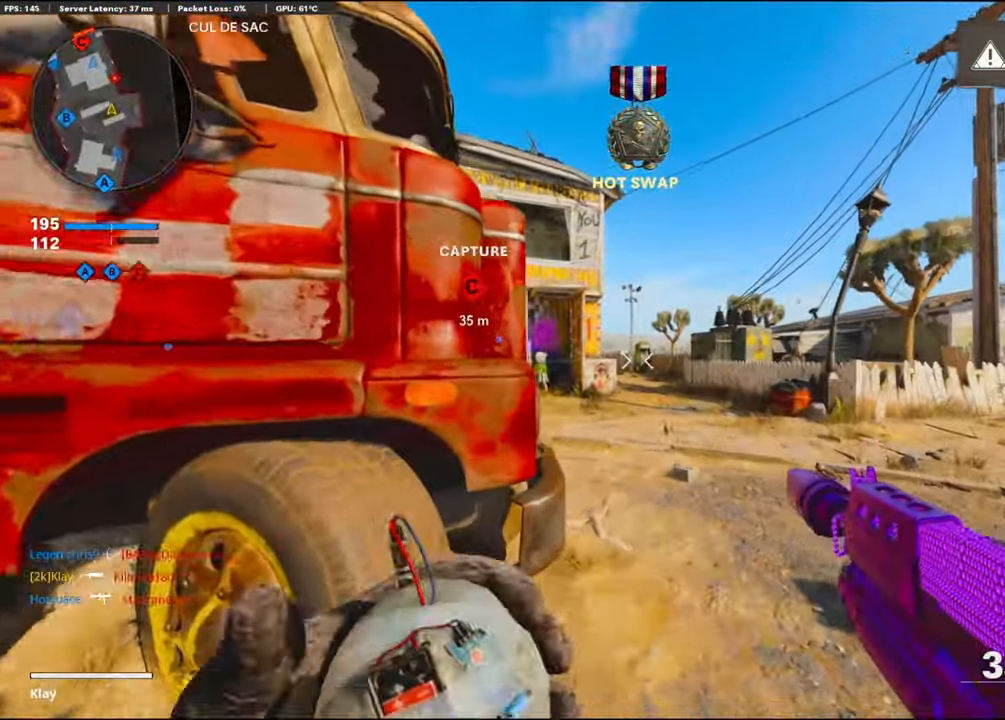
{"buttons": [], "left_stick": "up-right", "right_stick": "center", "events": [[183, "right_stick", "down"], [233, "right_stick", "center"]]}
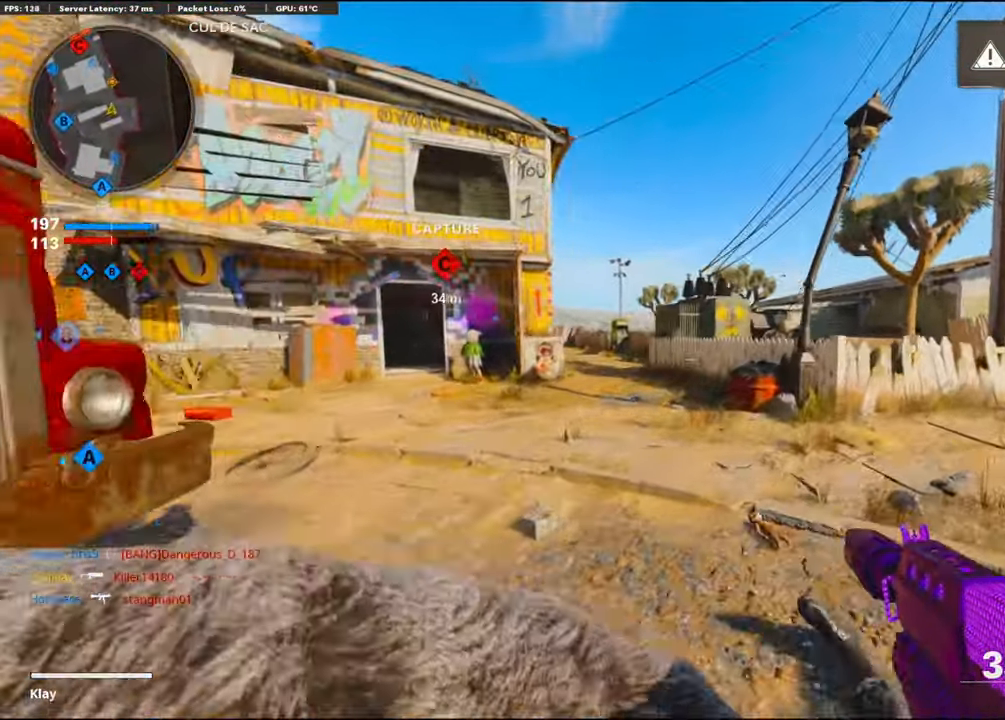
{"buttons": ["TRIANGLE"], "left_stick": "up-left", "right_stick": "center", "events": [[433, "left_stick", "up-left"], [450, "TRIANGLE", "down"]]}
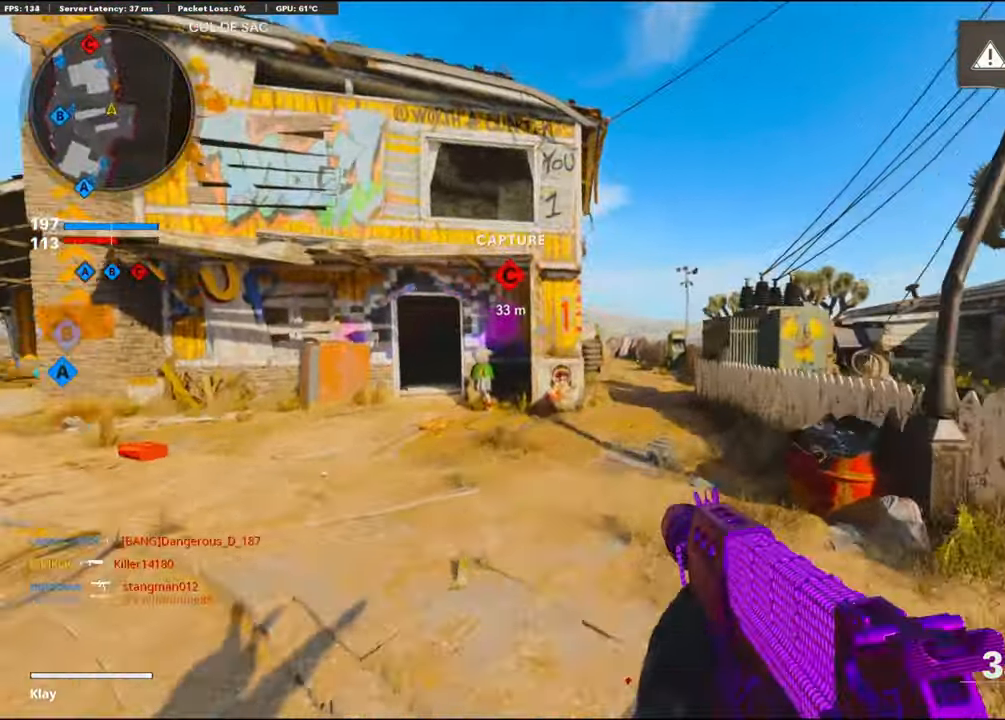
{"buttons": [], "left_stick": "up", "right_stick": "center", "events": [[33, "TRIANGLE", "up"], [33, "left_stick", "up-right"], [133, "TRIANGLE", "down"], [283, "L3", "down"], [283, "TRIANGLE", "up"], [283, "left_stick", "up"], [333, "TRIANGLE", "down"], [350, "L3", "up"], [433, "TRIANGLE", "up"]]}
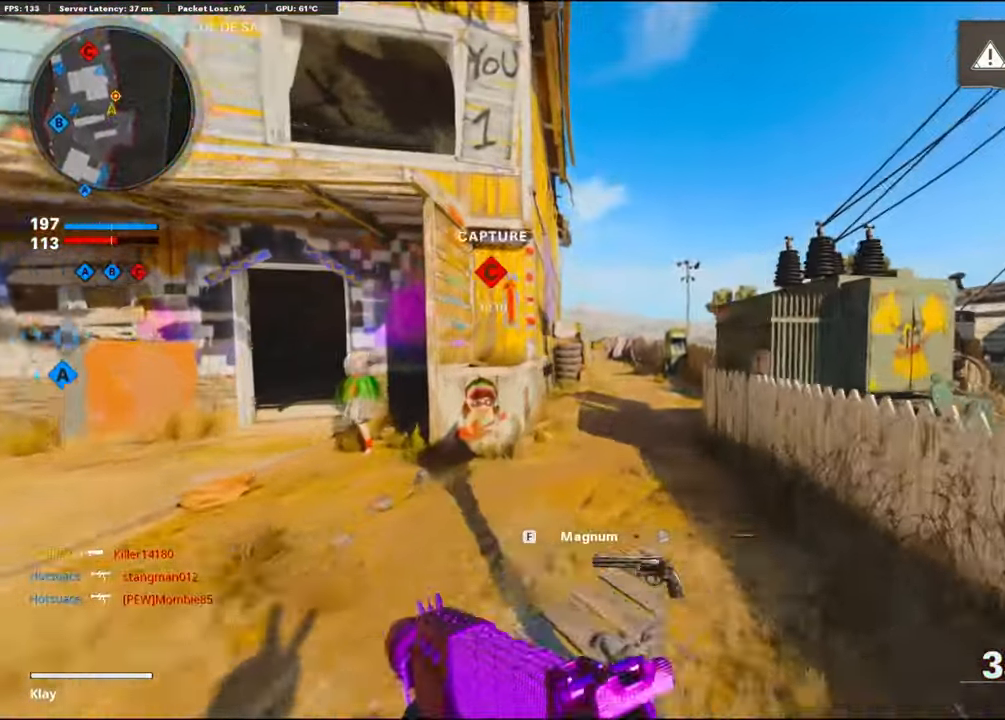
{"buttons": [], "left_stick": "up-left", "right_stick": "right", "events": [[16, "TRIANGLE", "down"], [50, "TRIANGLE", "up"], [267, "left_stick", "up-left"], [400, "right_stick", "right"]]}
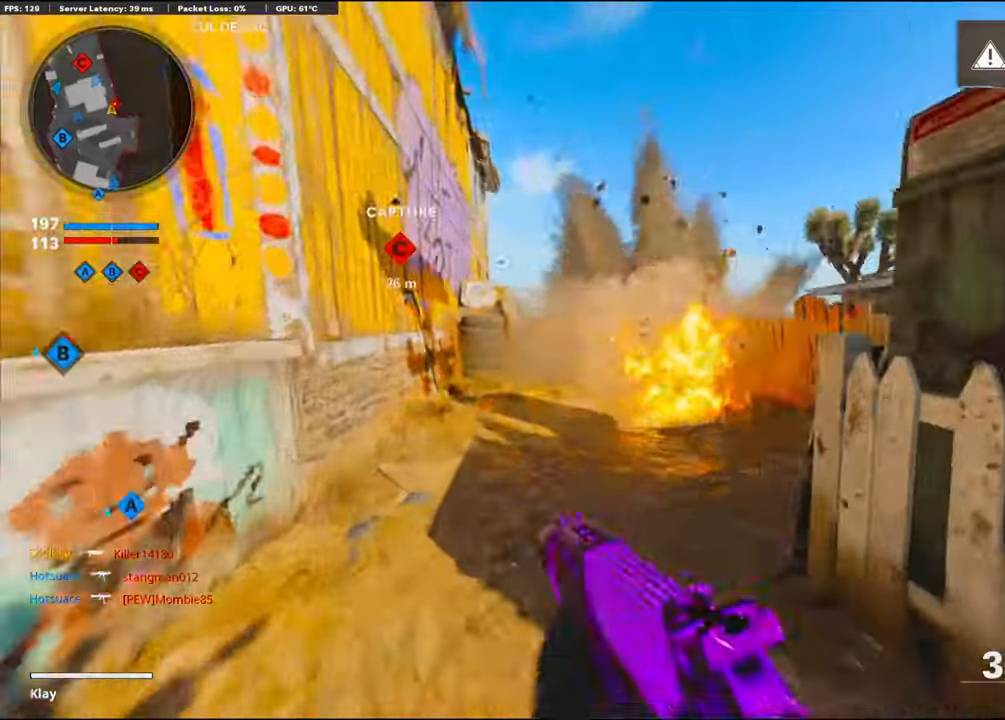
{"buttons": ["CROSS"], "left_stick": "up-left", "right_stick": "right", "events": [[100, "R3", "down"], [167, "R3", "up"], [217, "CROSS", "down"]]}
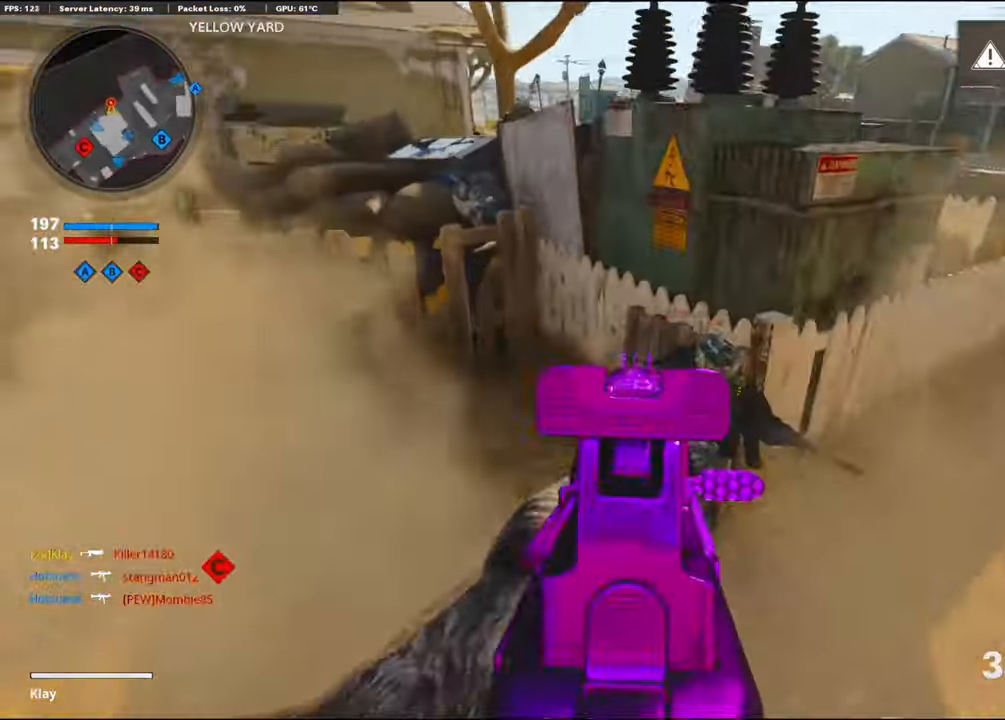
{"buttons": ["R1"], "left_stick": "up-left", "right_stick": "center", "events": [[67, "L1", "down"], [67, "R1", "down"], [100, "CROSS", "up"], [100, "L1", "up"], [100, "left_stick", "down-left"], [167, "right_stick", "up"], [383, "right_stick", "center"], [483, "left_stick", "up-left"]]}
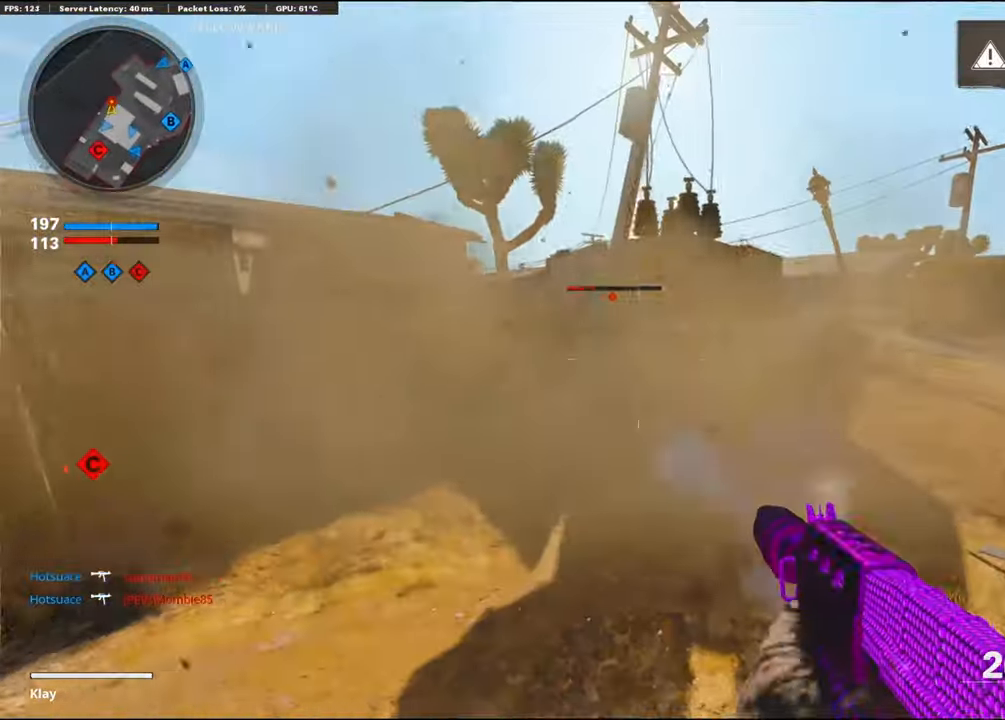
{"buttons": ["R1"], "left_stick": "up", "right_stick": "center", "events": [[200, "left_stick", "up"], [200, "right_stick", "left"], [267, "right_stick", "center"]]}
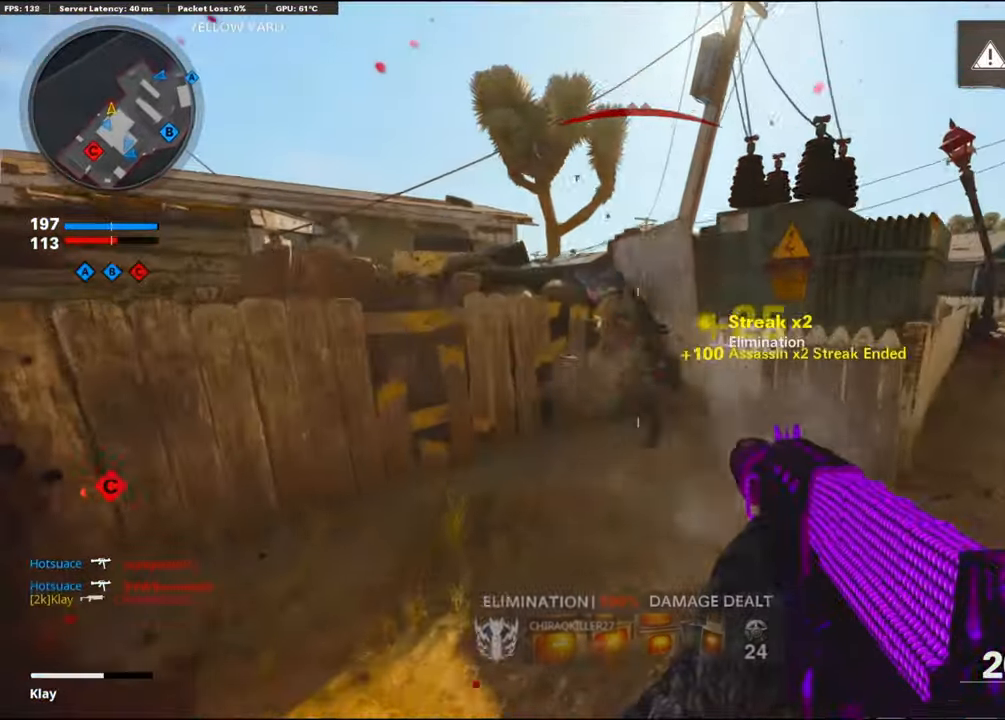
{"buttons": ["R1"], "left_stick": "up", "right_stick": "down", "events": [[317, "right_stick", "down"]]}
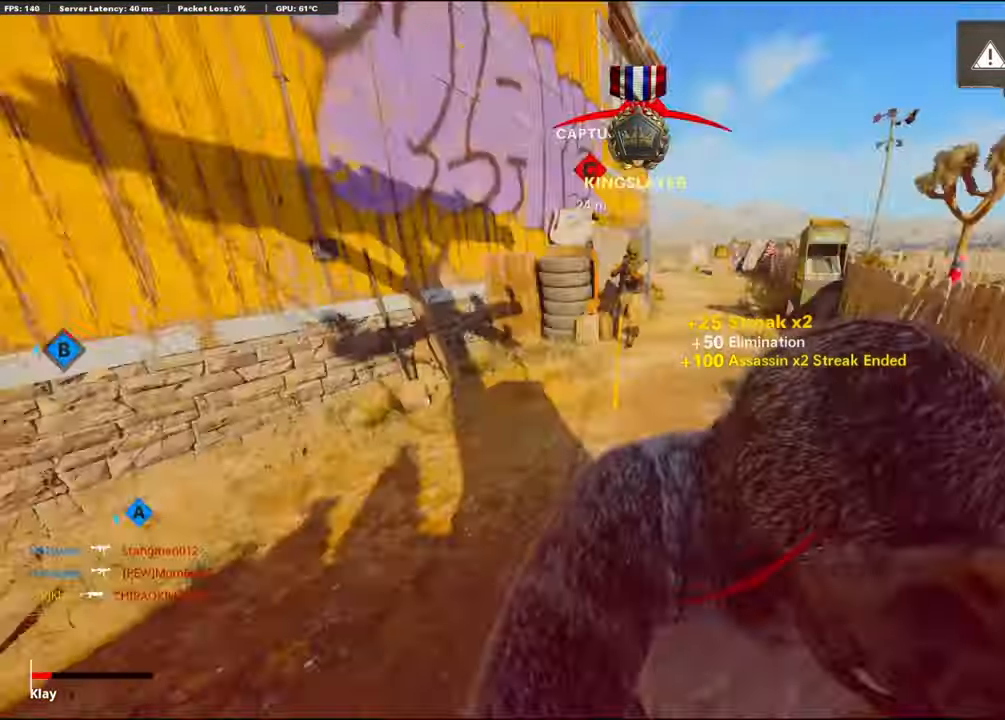
{"buttons": ["R1"], "left_stick": "up", "right_stick": "down-left", "events": [[200, "right_stick", "down-left"]]}
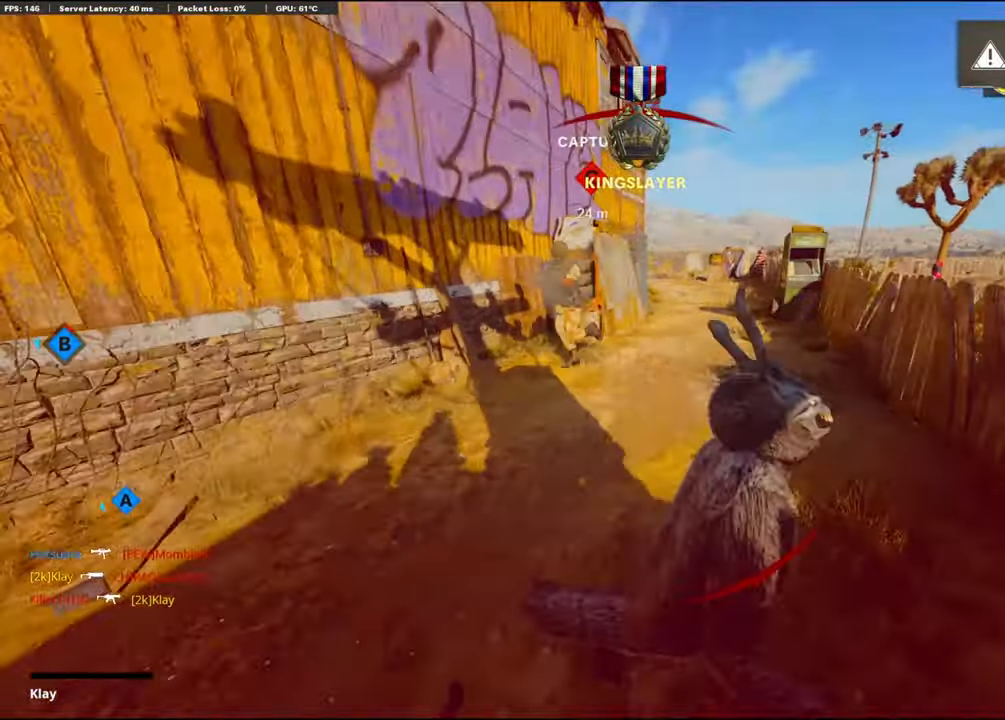
{"buttons": [], "left_stick": "center", "right_stick": "center", "events": [[17, "R1", "up"], [17, "left_stick", "center"], [17, "right_stick", "center"]]}
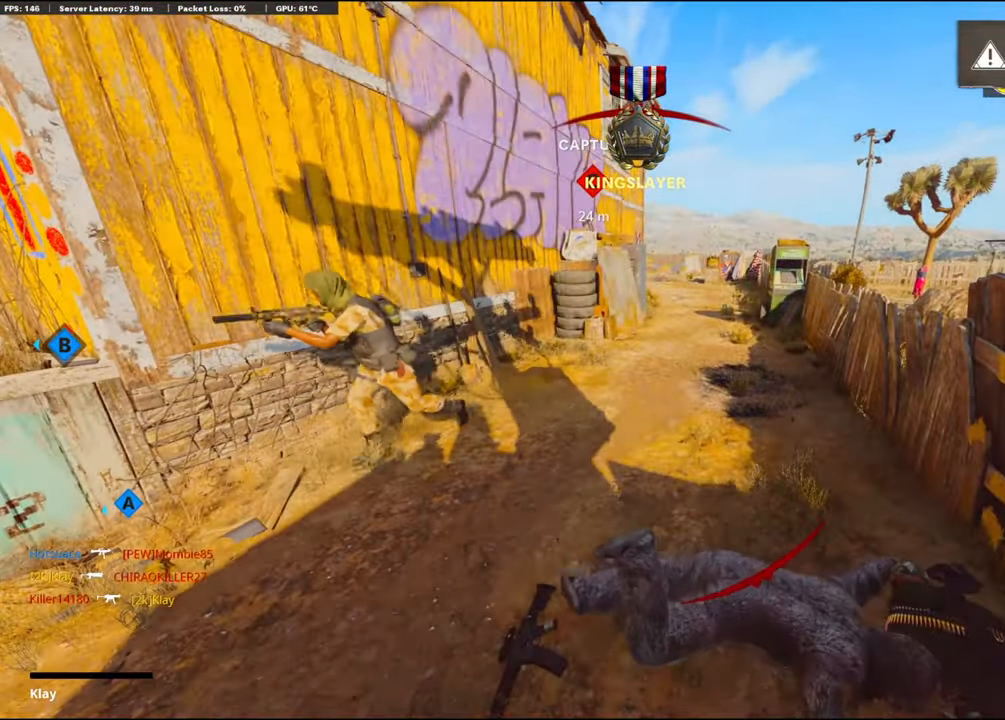
{"buttons": ["CROSS", "SQUARE"], "left_stick": "center", "right_stick": "center", "events": [[117, "SQUARE", "down"], [217, "CROSS", "down"], [233, "SQUARE", "up"], [300, "CROSS", "up"], [417, "SQUARE", "down"], [467, "CROSS", "down"]]}
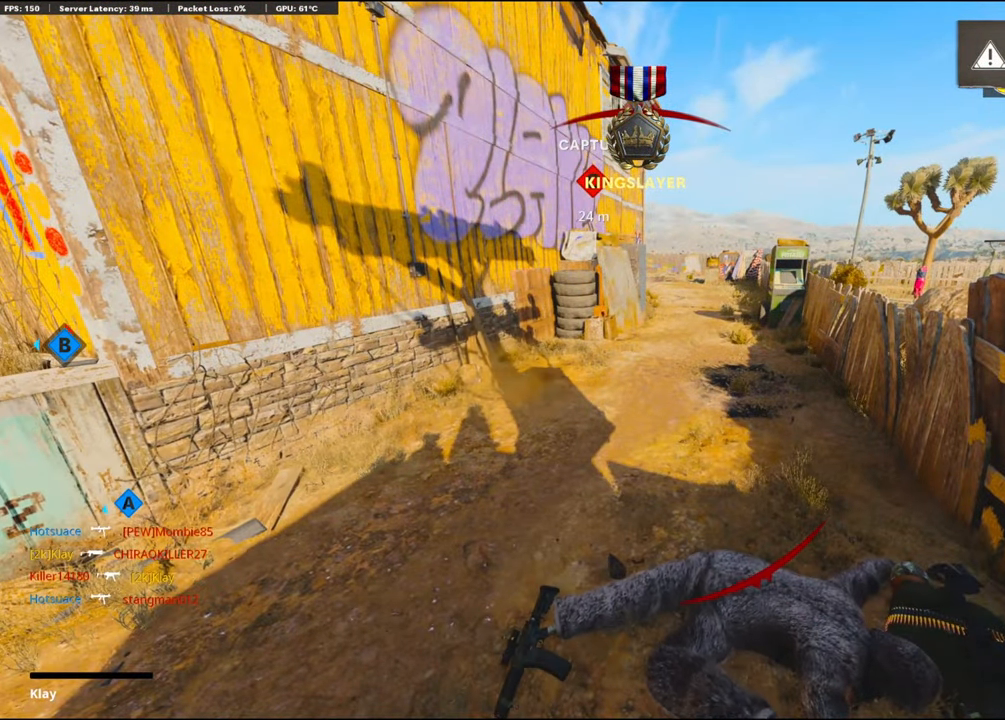
{"buttons": [], "left_stick": "center", "right_stick": "center", "events": [[83, "SQUARE", "up"], [150, "CROSS", "up"]]}
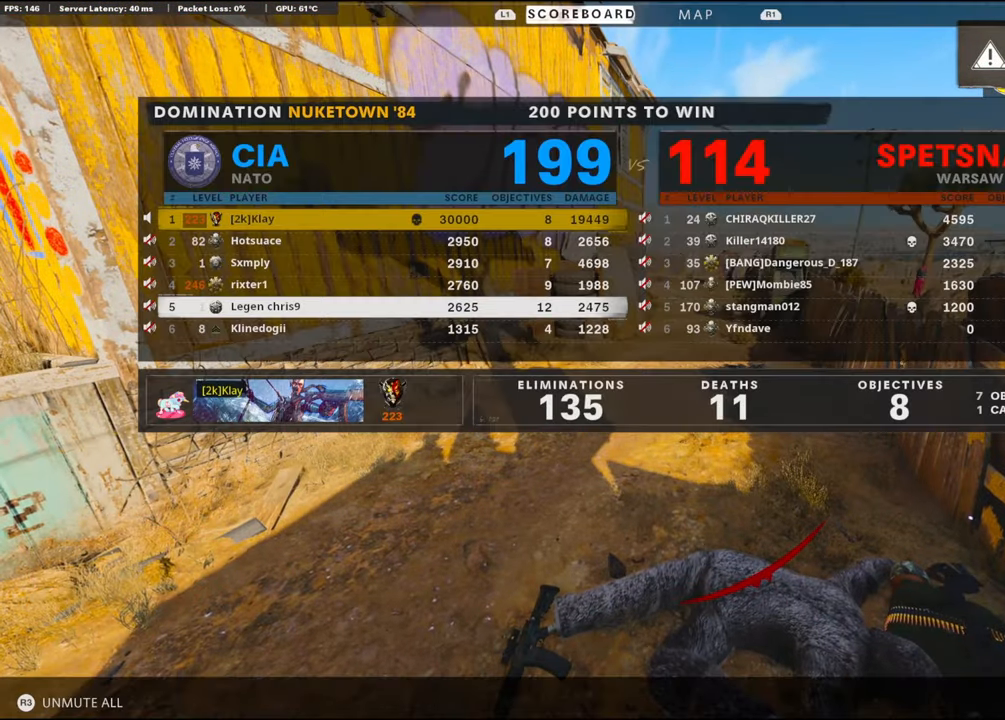
{"buttons": [], "left_stick": "up-right", "right_stick": "center", "events": [[167, "SQUARE", "down"], [183, "CROSS", "down"], [233, "left_stick", "up-right"], [250, "SQUARE", "up"], [317, "CROSS", "up"]]}
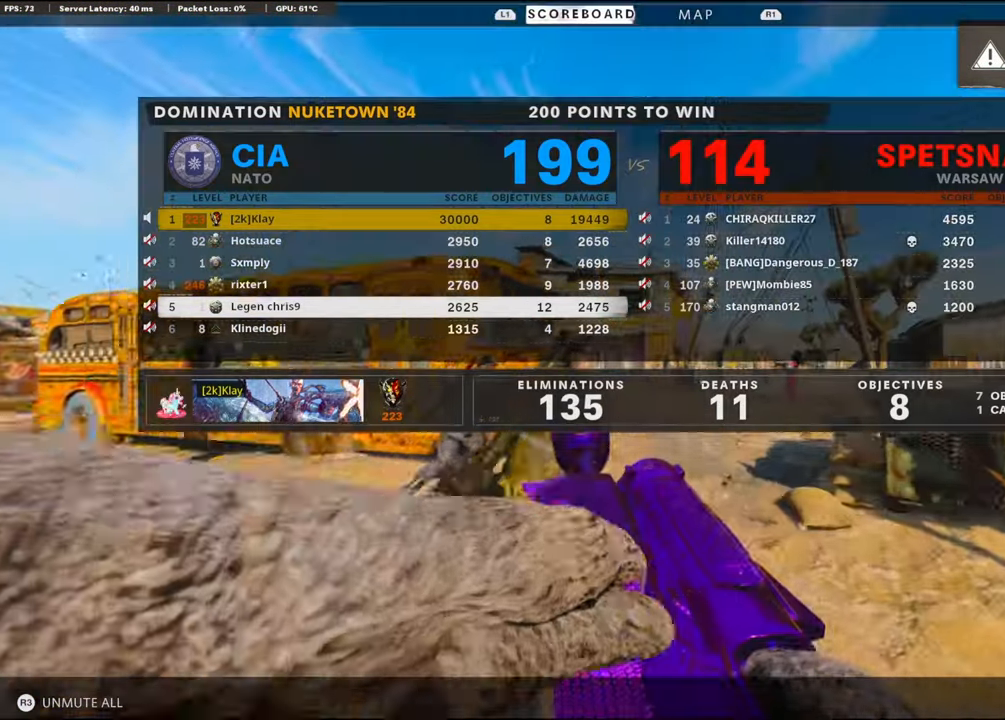
{"buttons": [], "left_stick": "up", "right_stick": "center", "events": [[83, "left_stick", "up"]]}
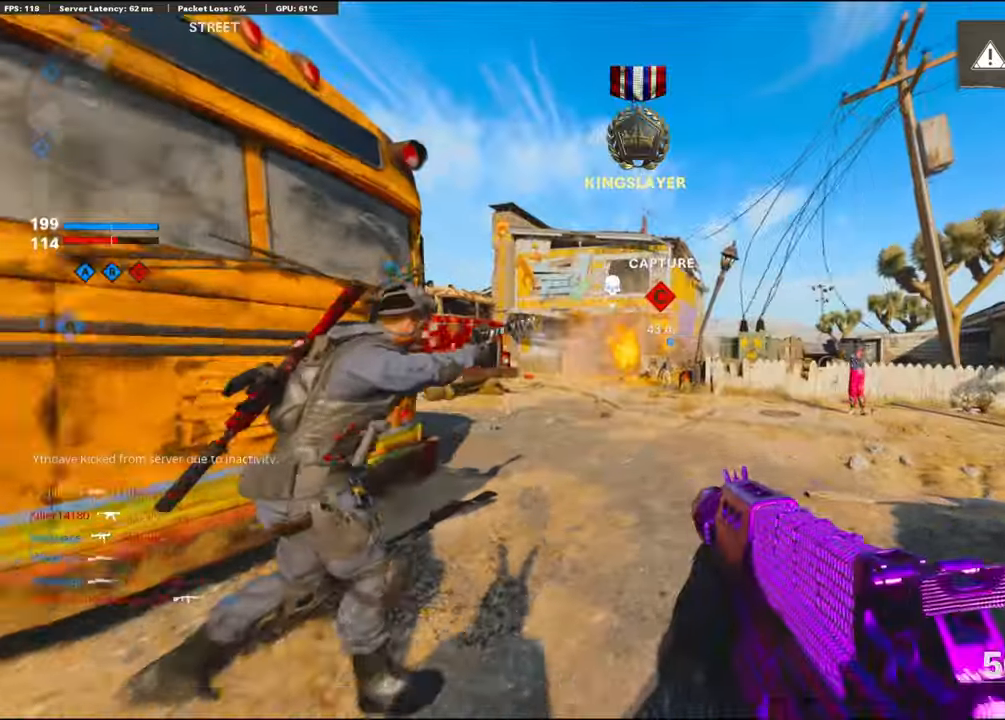
{"buttons": [], "left_stick": "up", "right_stick": "center", "events": [[117, "right_stick", "left"], [234, "right_stick", "center"]]}
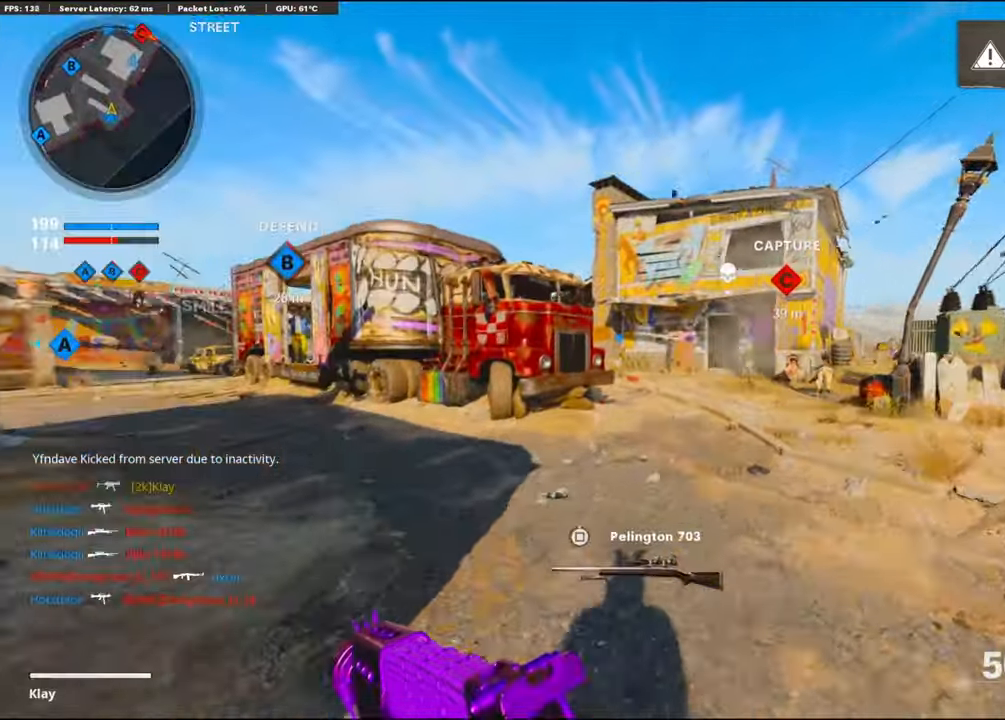
{"buttons": [], "left_stick": "up", "right_stick": "center", "events": [[134, "right_stick", "left"], [234, "right_stick", "center"]]}
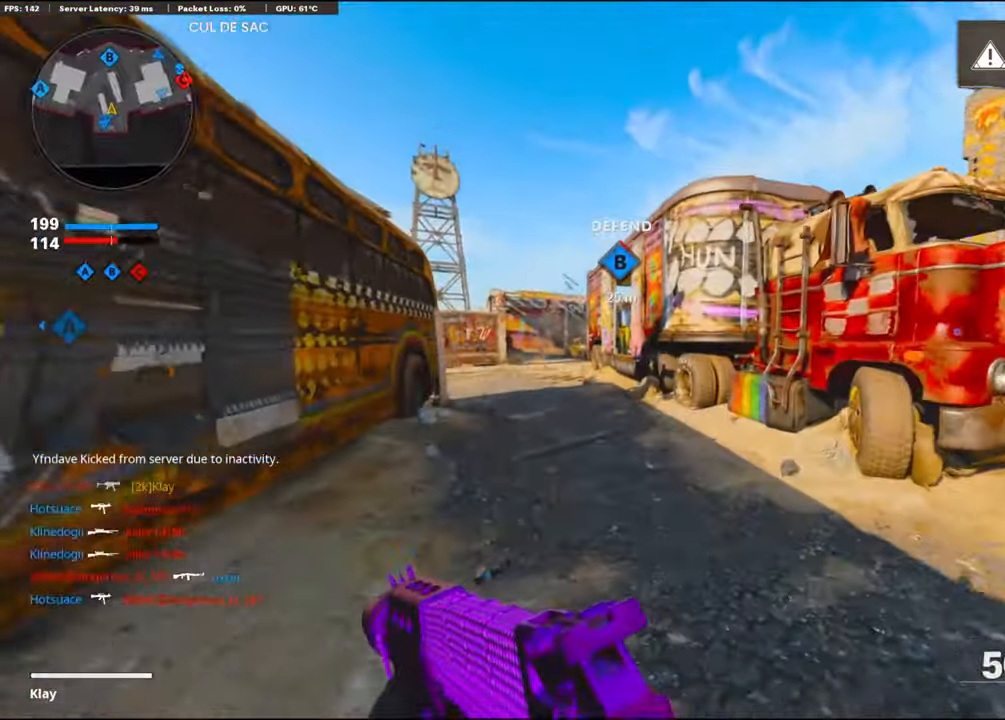
{"buttons": [], "left_stick": "up", "right_stick": "center", "events": []}
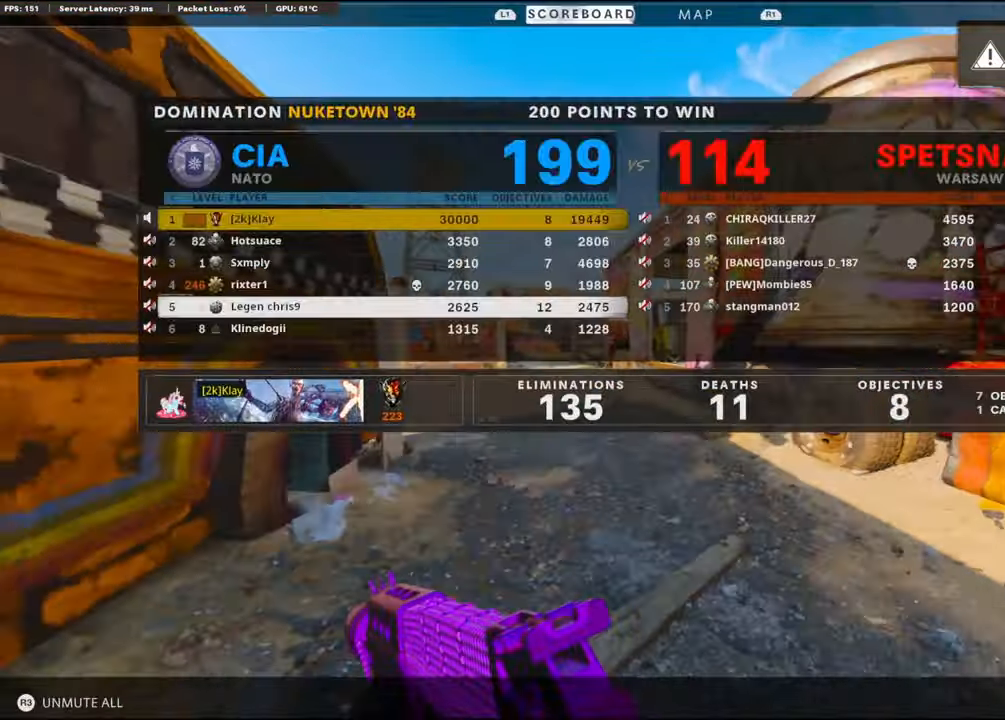
{"buttons": [], "left_stick": "up", "right_stick": "center", "events": []}
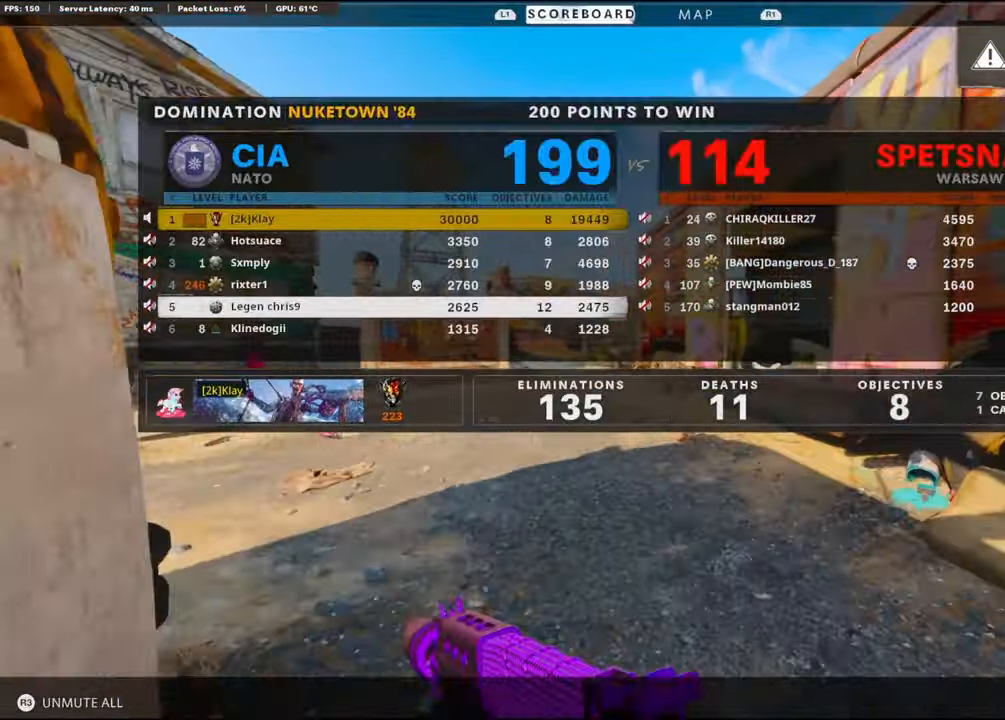
{"buttons": [], "left_stick": "up", "right_stick": "center", "events": []}
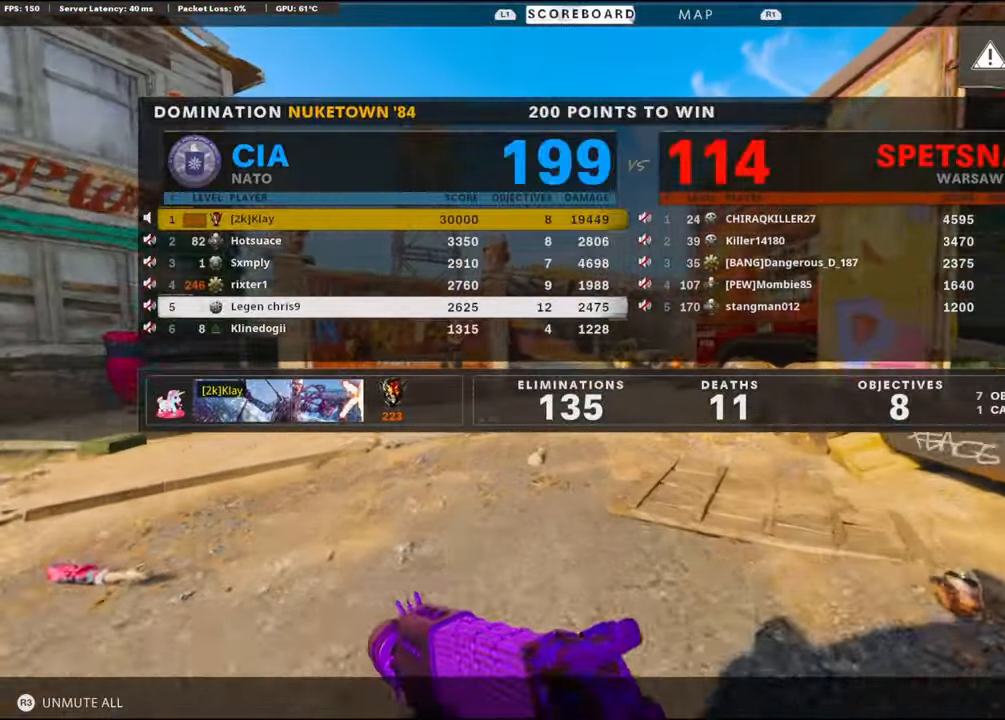
{"buttons": [], "left_stick": "up", "right_stick": "center", "events": []}
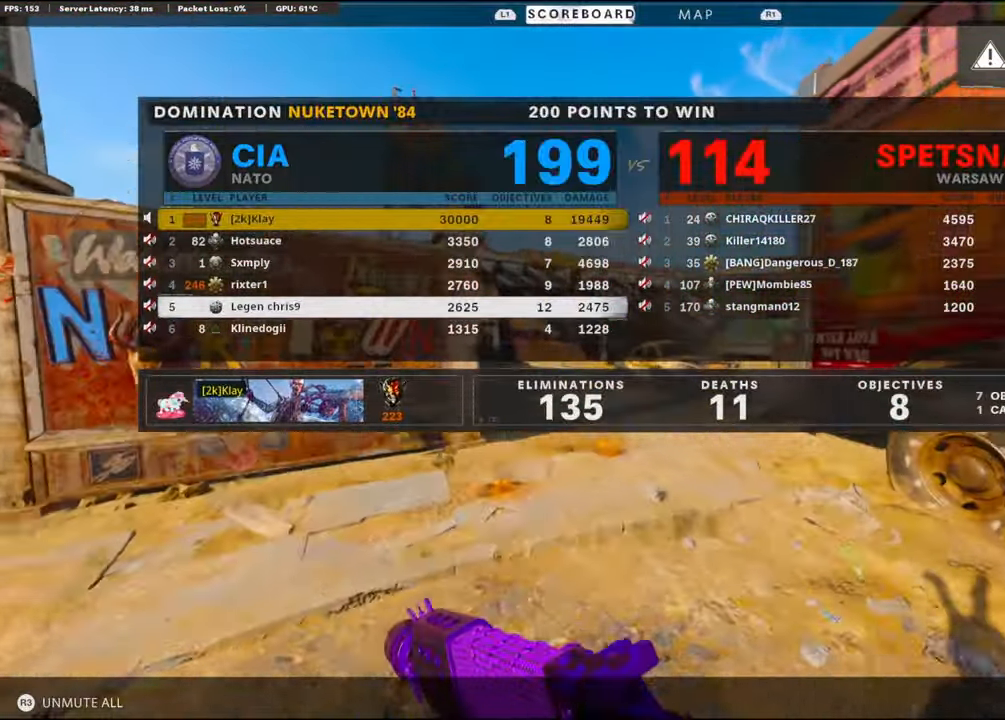
{"buttons": [], "left_stick": "up", "right_stick": "center", "events": []}
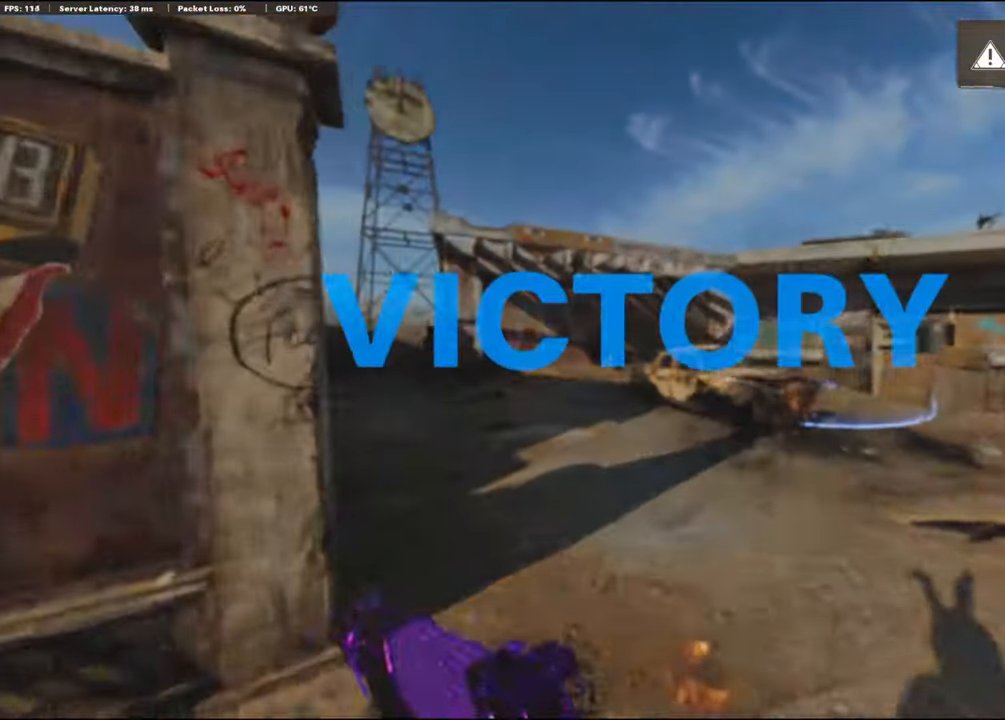
{"buttons": [], "left_stick": "center", "right_stick": "center", "events": [[350, "left_stick", "center"]]}